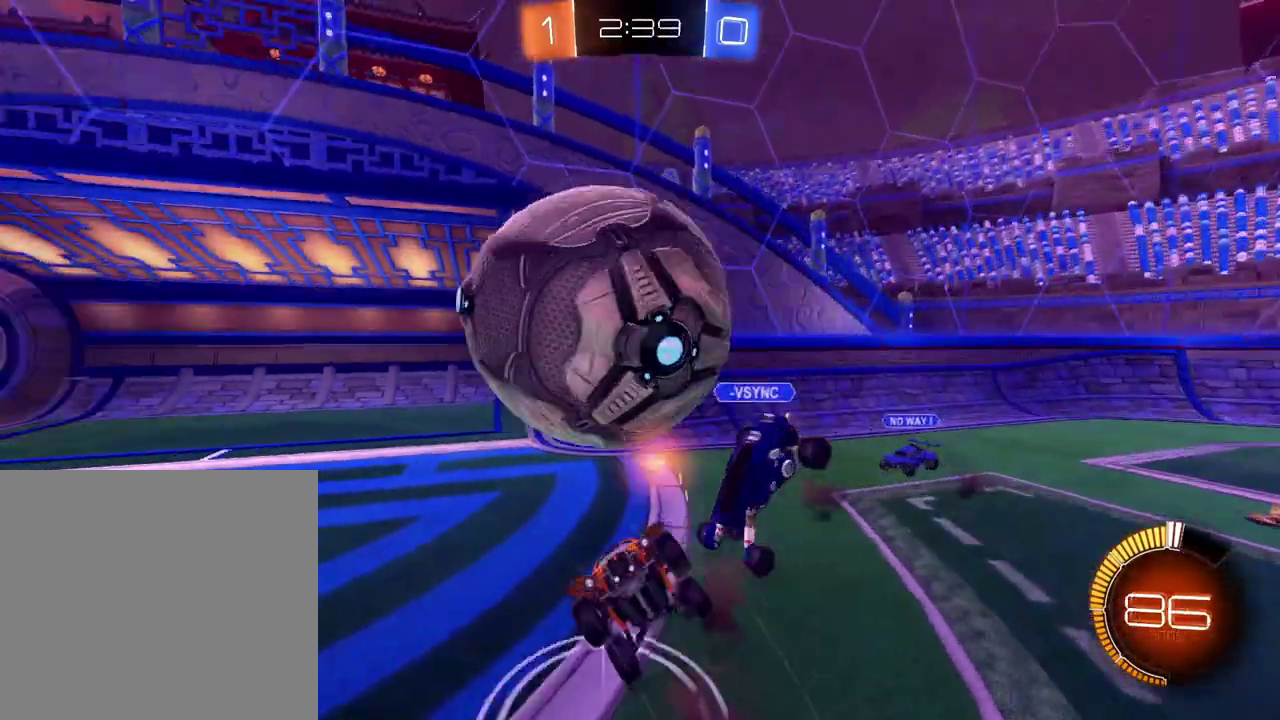
Gameplay with a controller (Xbox layout); each line is a JSON object with the inputs held at the frame after it. "events" lists button and stick changes between this image and that frame as [ms after this image, input, new state], when the widget could be followed in between.
{"buttons": ["R1"], "left_stick": "up", "right_stick": "center"}
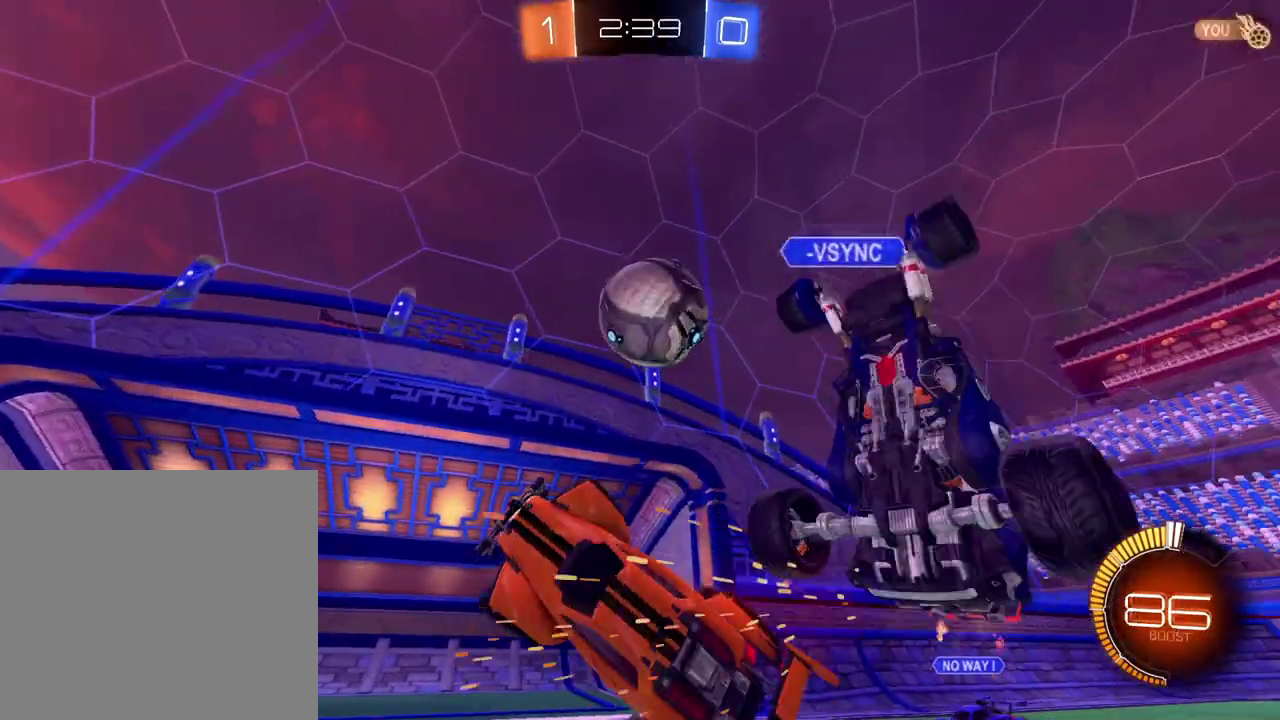
{"buttons": ["Y", "R2"], "left_stick": "up-right", "right_stick": "center"}
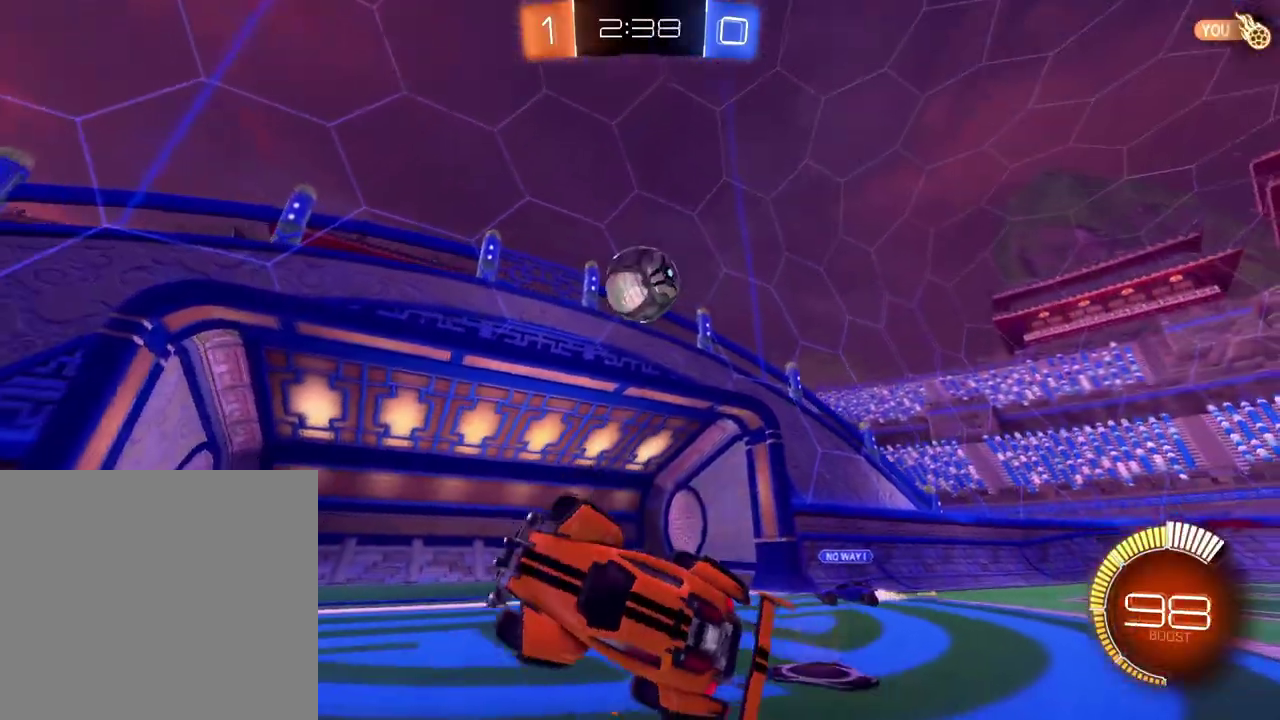
{"buttons": ["R2"], "left_stick": "right", "right_stick": "center"}
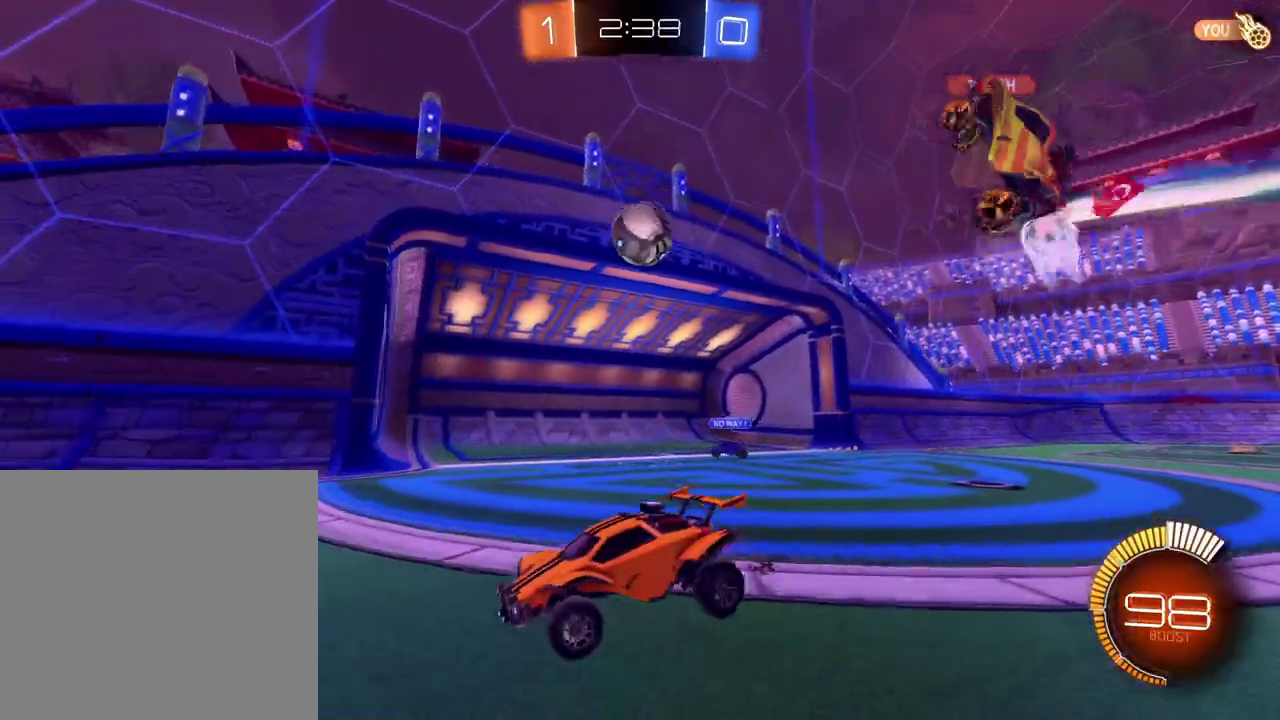
{"buttons": ["R2"], "left_stick": "down-left", "right_stick": "center", "events": [[234, "left_stick", "center"], [351, "left_stick", "left"], [434, "left_stick", "down-left"]]}
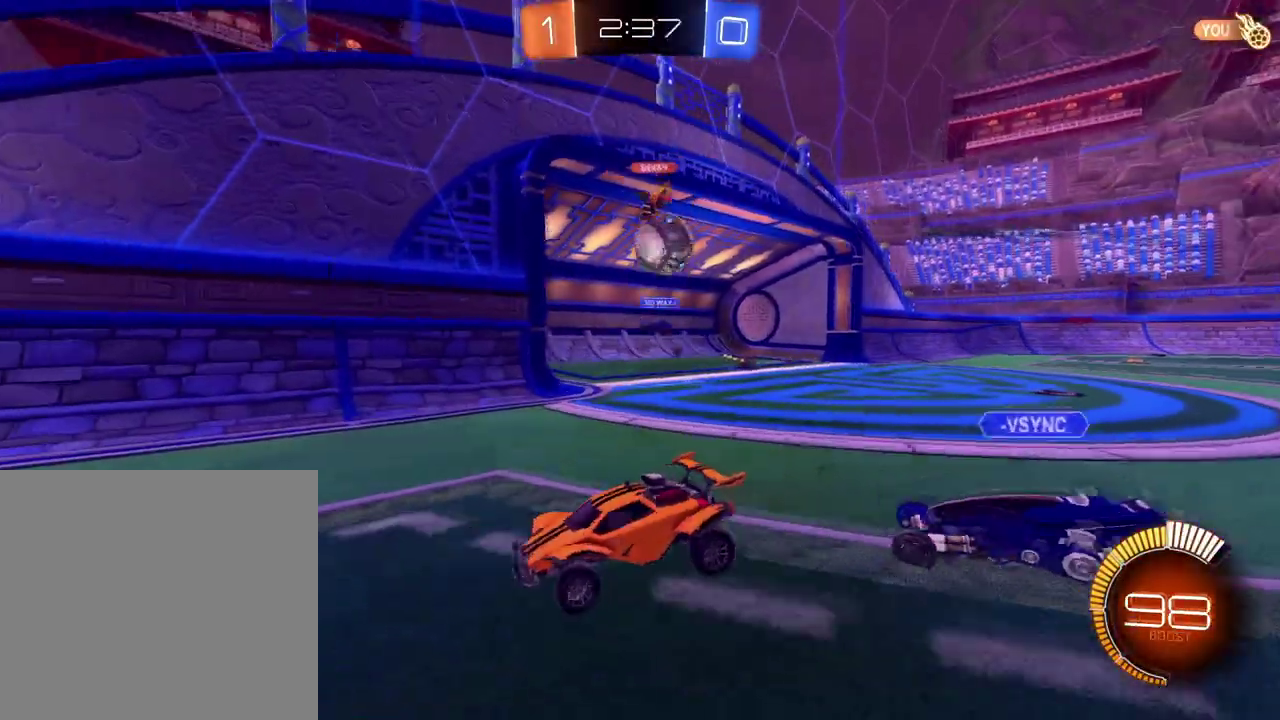
{"buttons": ["Y", "R2"], "left_stick": "left", "right_stick": "center", "events": [[167, "left_stick", "center"], [300, "left_stick", "left"], [367, "Y", "down"], [467, "Y", "up"], [500, "Y", "down"]]}
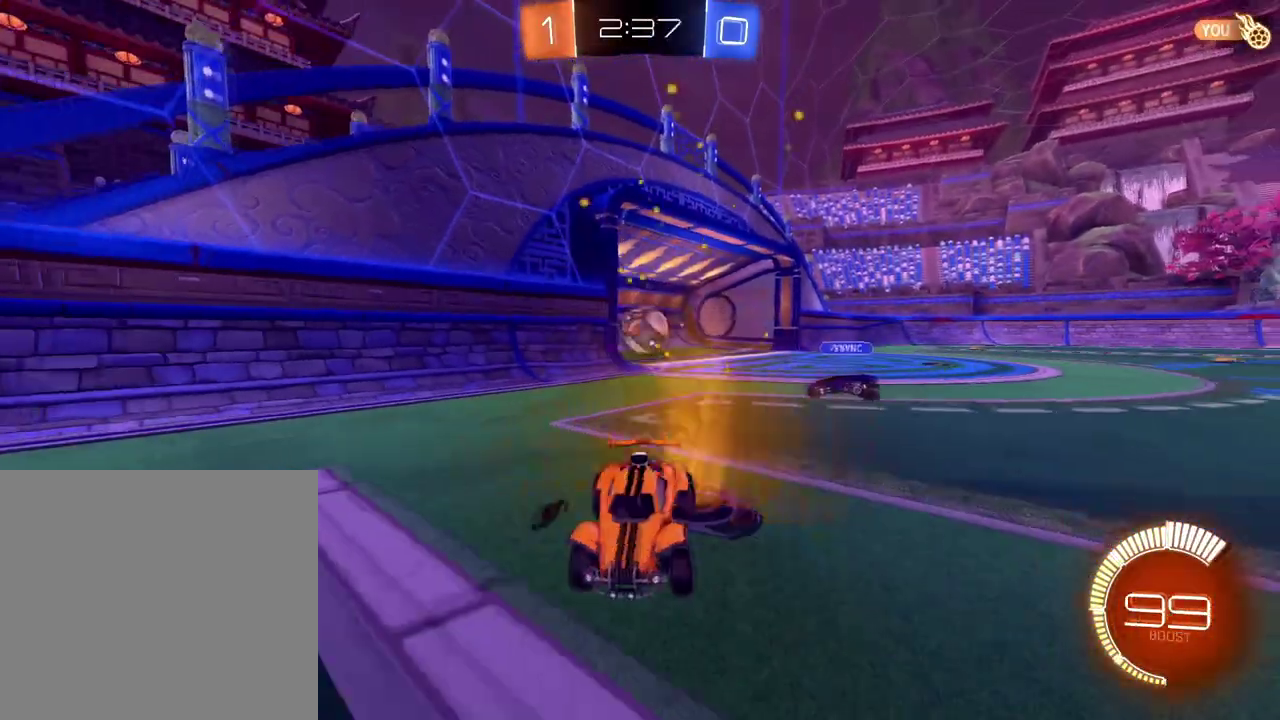
{"buttons": ["R2"], "left_stick": "left", "right_stick": "center", "events": [[234, "Y", "up"]]}
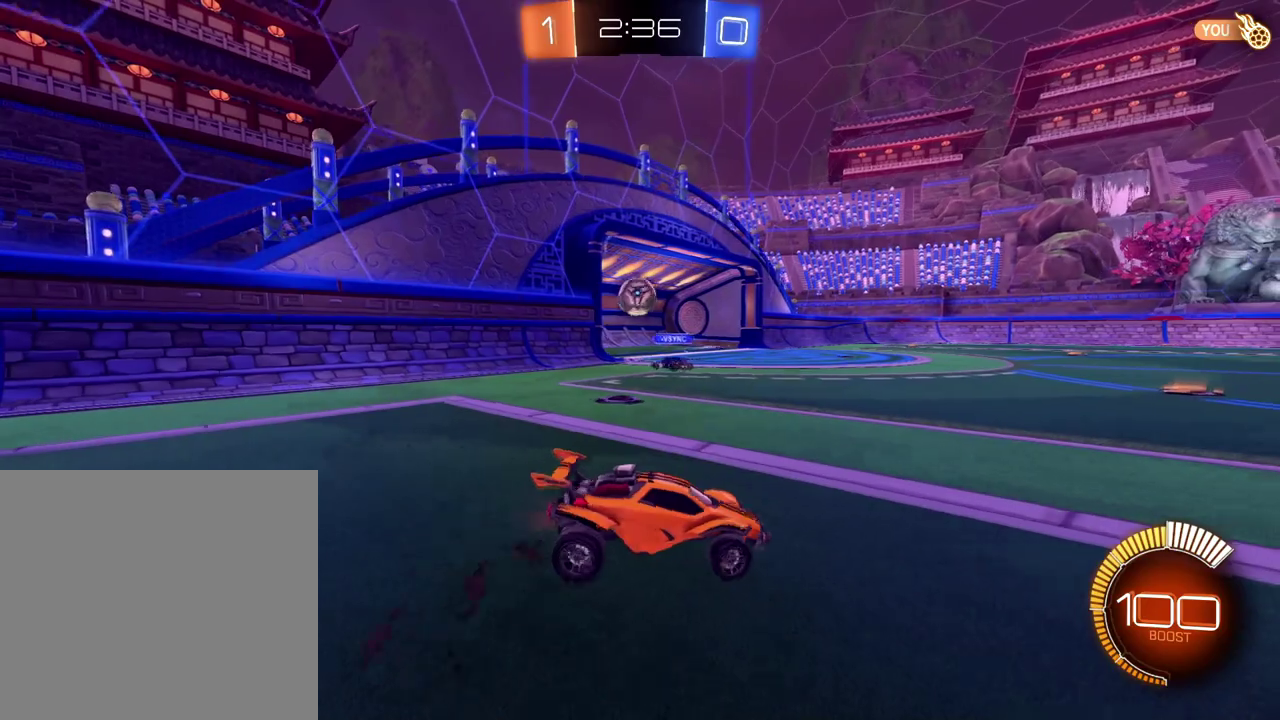
{"buttons": ["B", "R2"], "left_stick": "left", "right_stick": "center", "events": [[67, "B", "down"], [317, "left_stick", "down-left"], [384, "left_stick", "center"], [484, "left_stick", "left"]]}
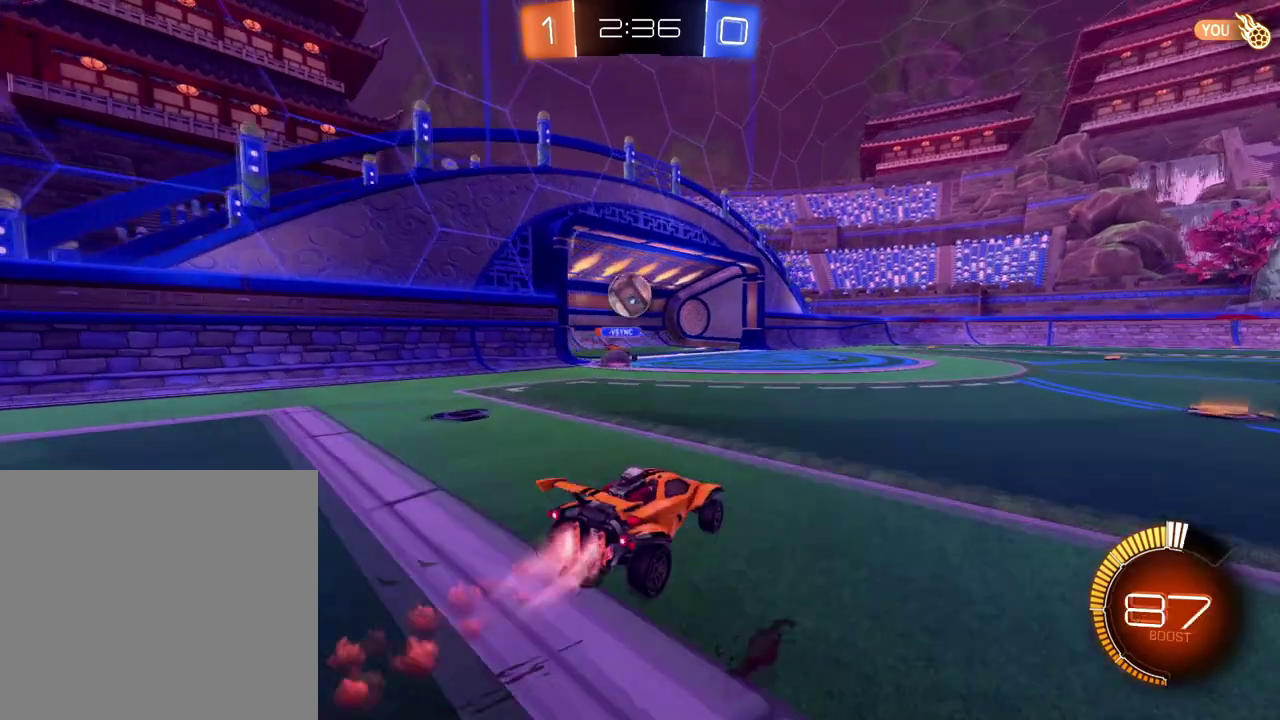
{"buttons": ["R2"], "left_stick": "right", "right_stick": "center", "events": [[17, "left_stick", "down-left"], [34, "B", "up"], [100, "R2", "up"], [117, "left_stick", "center"], [184, "left_stick", "right"], [201, "L2", "down"], [217, "R2", "down"], [301, "L2", "up"]]}
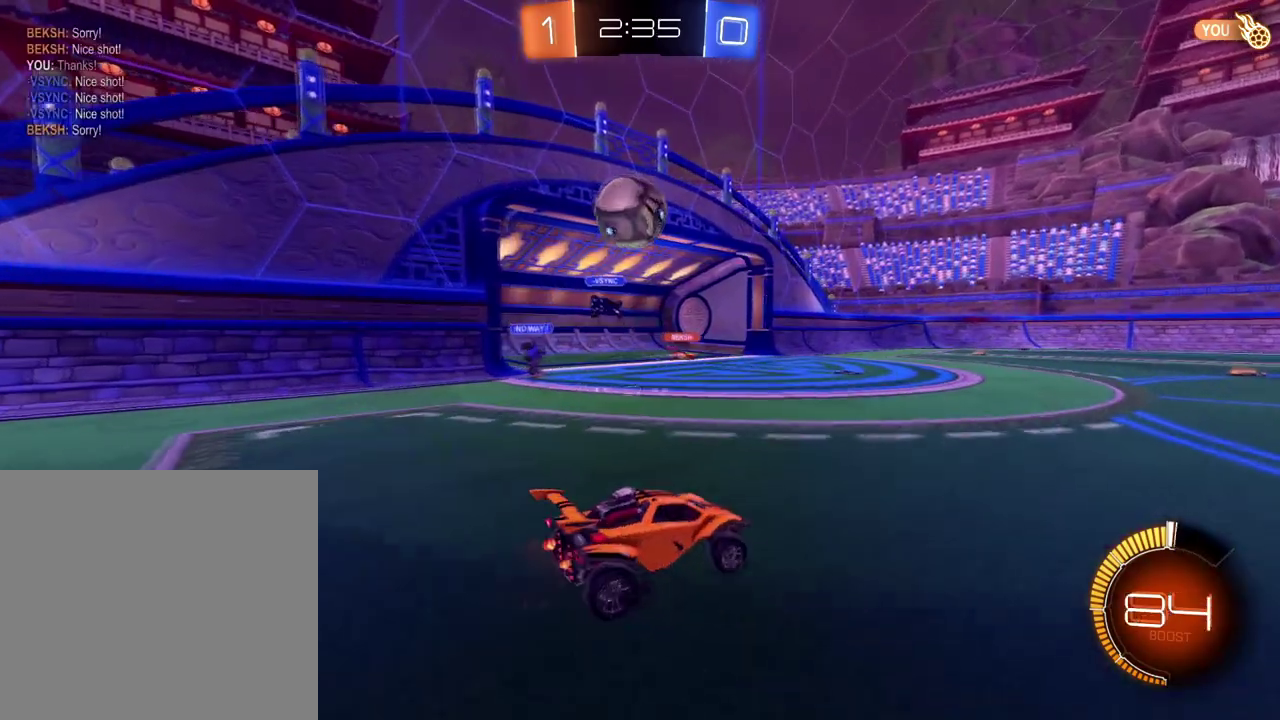
{"buttons": ["B", "R2"], "left_stick": "center", "right_stick": "center", "events": [[50, "L2", "down"], [67, "R2", "up"], [167, "left_stick", "down-left"], [267, "A", "down"], [300, "B", "down"], [334, "R2", "down"], [367, "L2", "up"], [367, "Y", "down"], [484, "A", "up"], [484, "left_stick", "center"], [500, "Y", "up"]]}
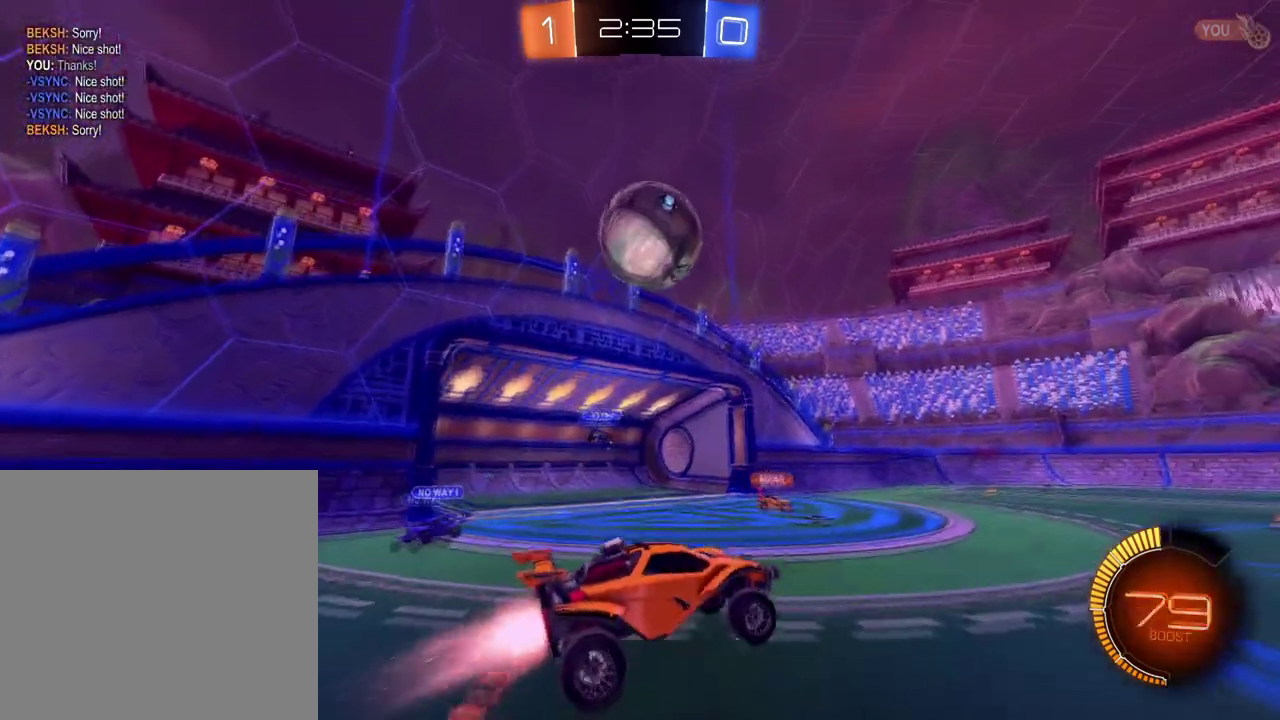
{"buttons": ["B"], "left_stick": "center", "right_stick": "center", "events": [[34, "A", "down"], [84, "left_stick", "down-right"], [184, "R2", "up"], [267, "R1", "down"], [267, "left_stick", "right"], [301, "A", "up"], [384, "left_stick", "center"], [501, "R1", "up"]]}
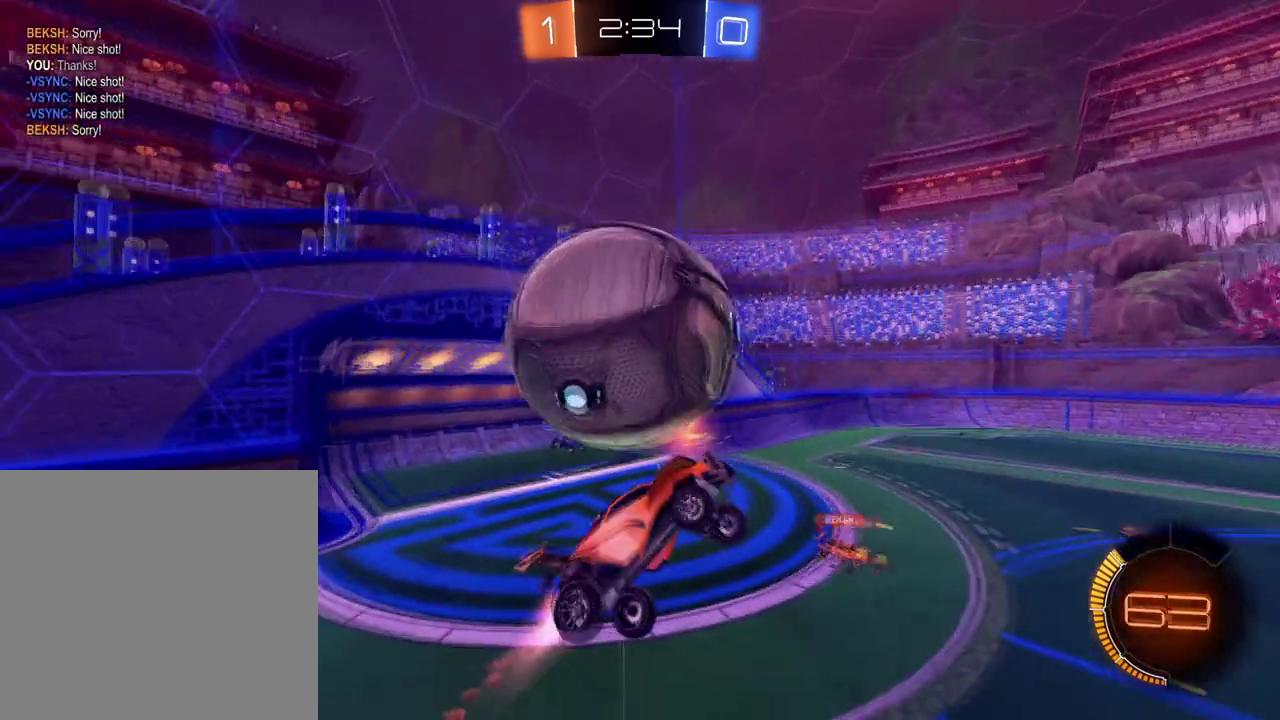
{"buttons": [], "left_stick": "right", "right_stick": "center", "events": [[33, "B", "up"], [150, "R2", "down"], [350, "R2", "up"], [384, "left_stick", "right"]]}
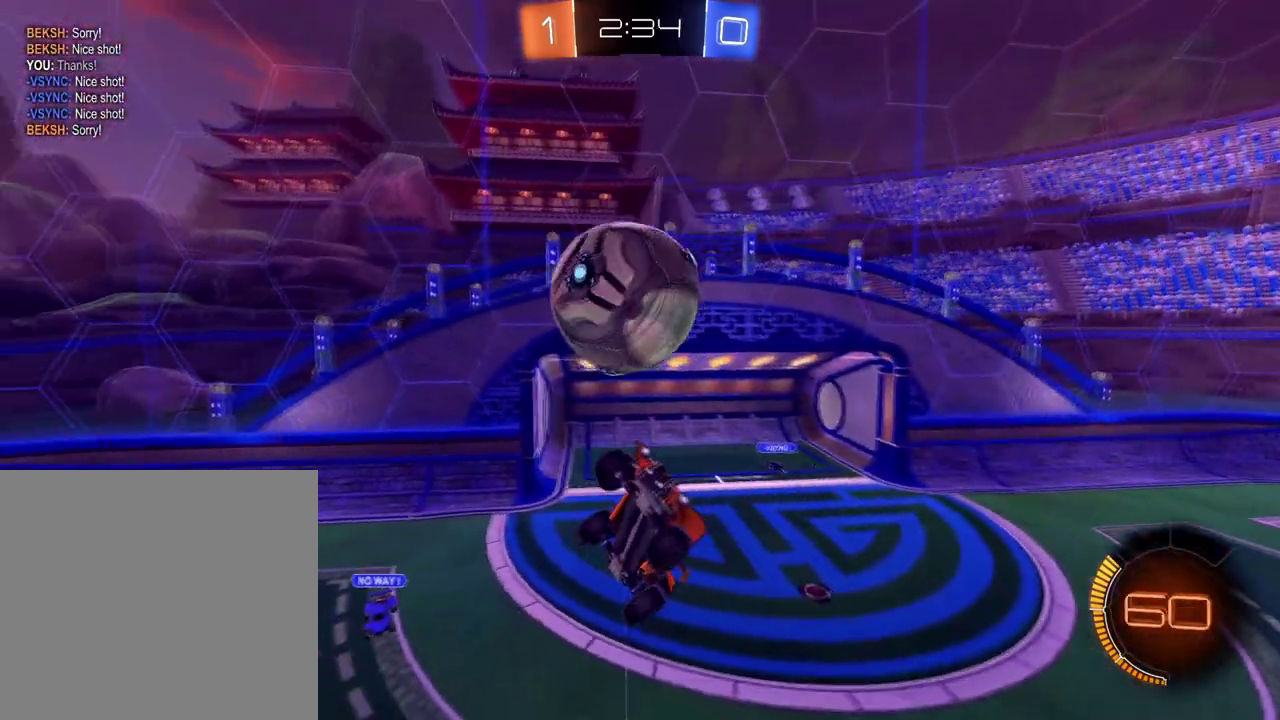
{"buttons": [], "left_stick": "down-right", "right_stick": "center", "events": [[217, "left_stick", "down-right"]]}
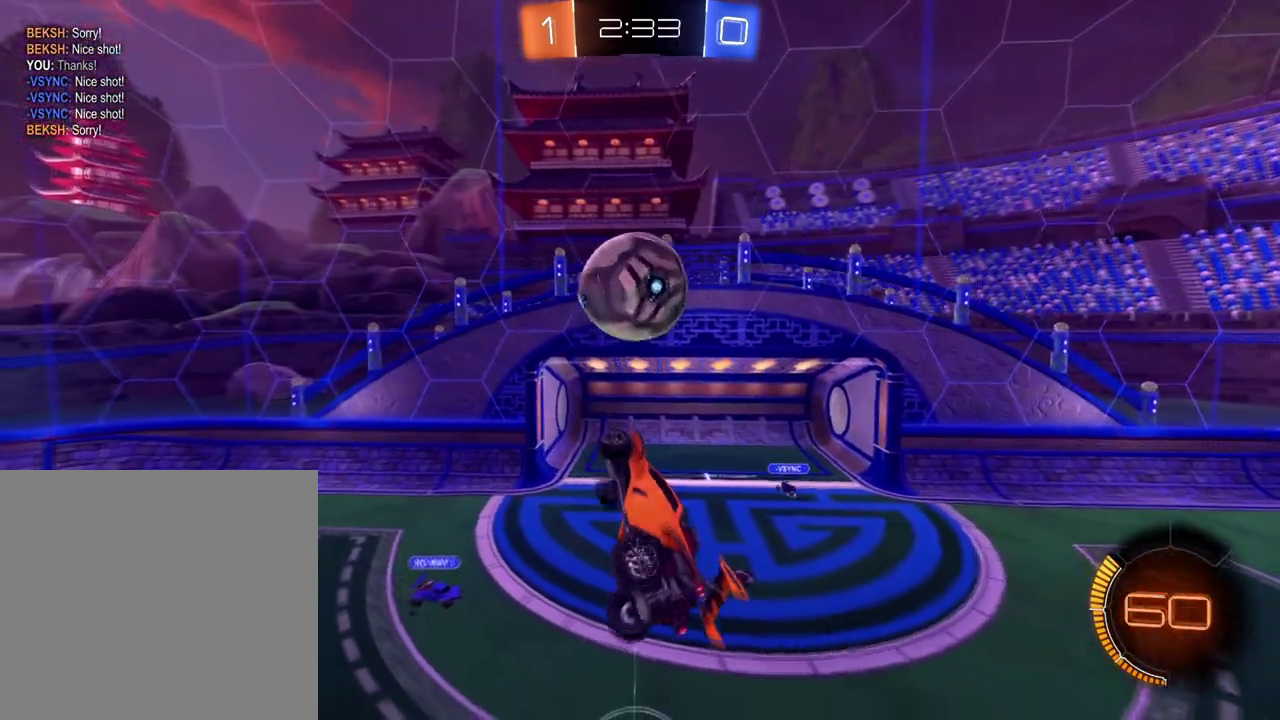
{"buttons": ["B", "R2"], "left_stick": "center", "right_stick": "center", "events": [[100, "R2", "down"], [217, "left_stick", "center"], [250, "B", "down"], [267, "left_stick", "down"], [283, "Y", "down"], [350, "left_stick", "down-left"], [484, "Y", "up"], [484, "left_stick", "center"]]}